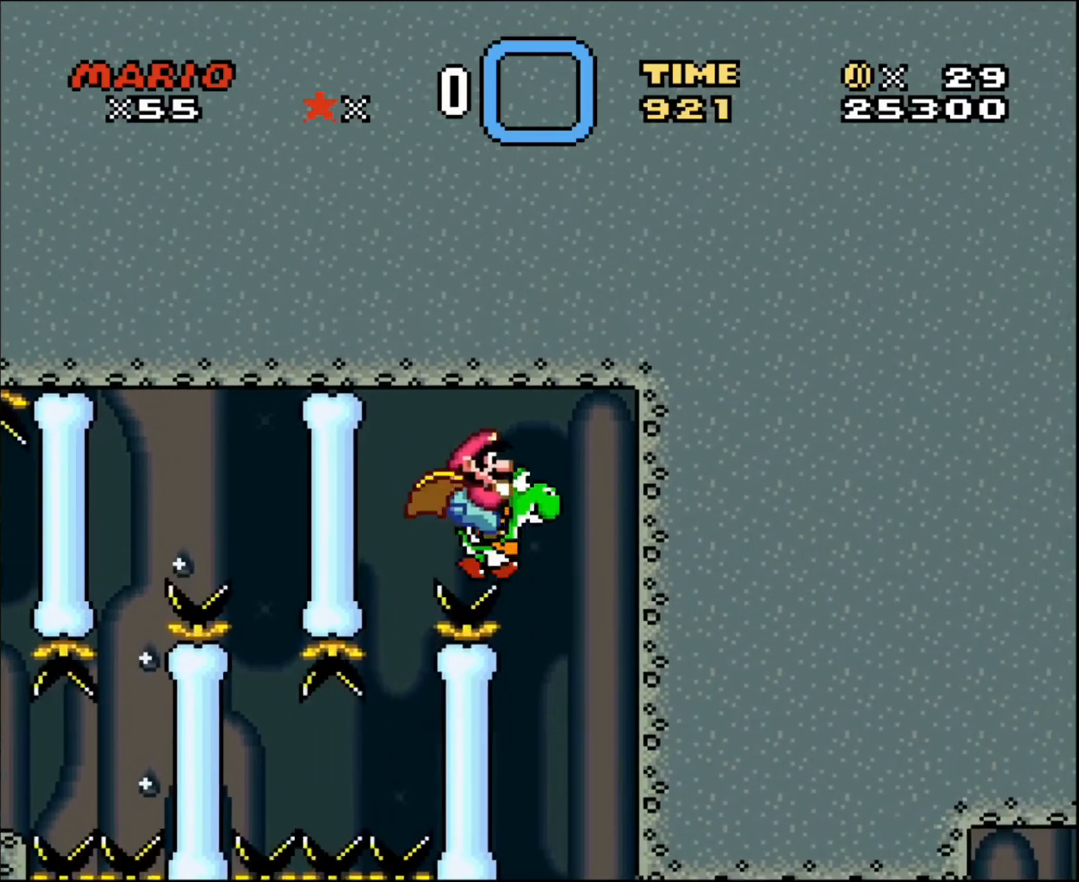
Gameplay with a controller; each line is a JSON object with the inputs held at the frame after it. "events" lists button and stick changes between this image and that frame as [ms after this image, input, new state], when the widget could be followed in between. Not read: A B CIRCLE CROSS L3 R3 SQUARE TRIANGLE X Y.
{"buttons": ["DPAD_LEFT"], "events": [[233, "DPAD_RIGHT", "up"], [300, "DPAD_LEFT", "down"]]}
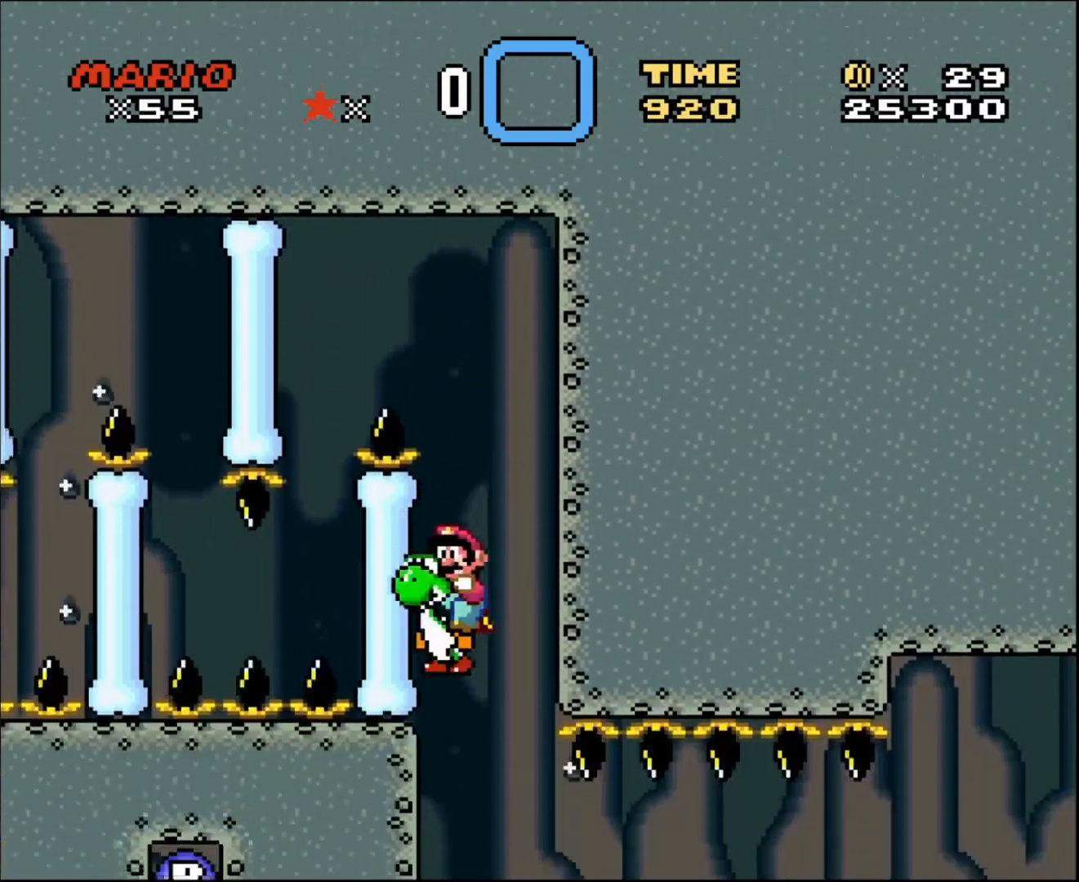
{"buttons": [], "events": [[67, "DPAD_LEFT", "up"]]}
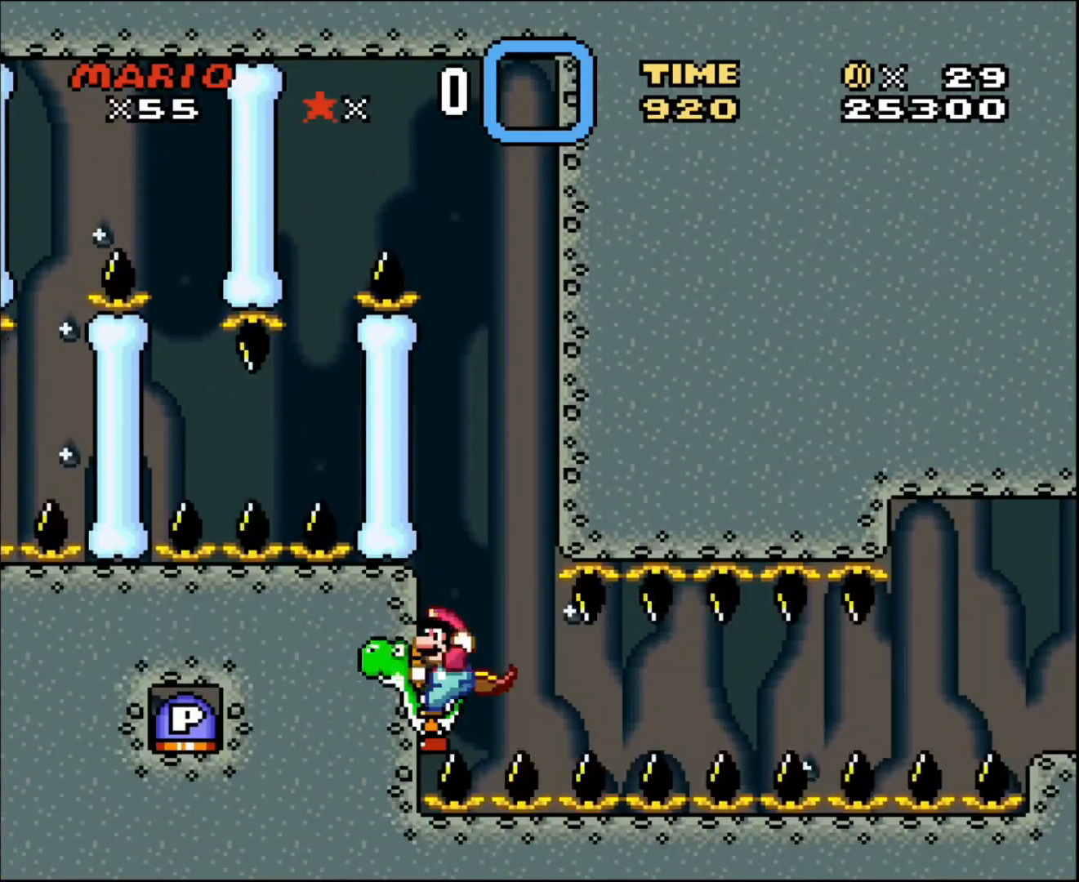
{"buttons": [], "events": []}
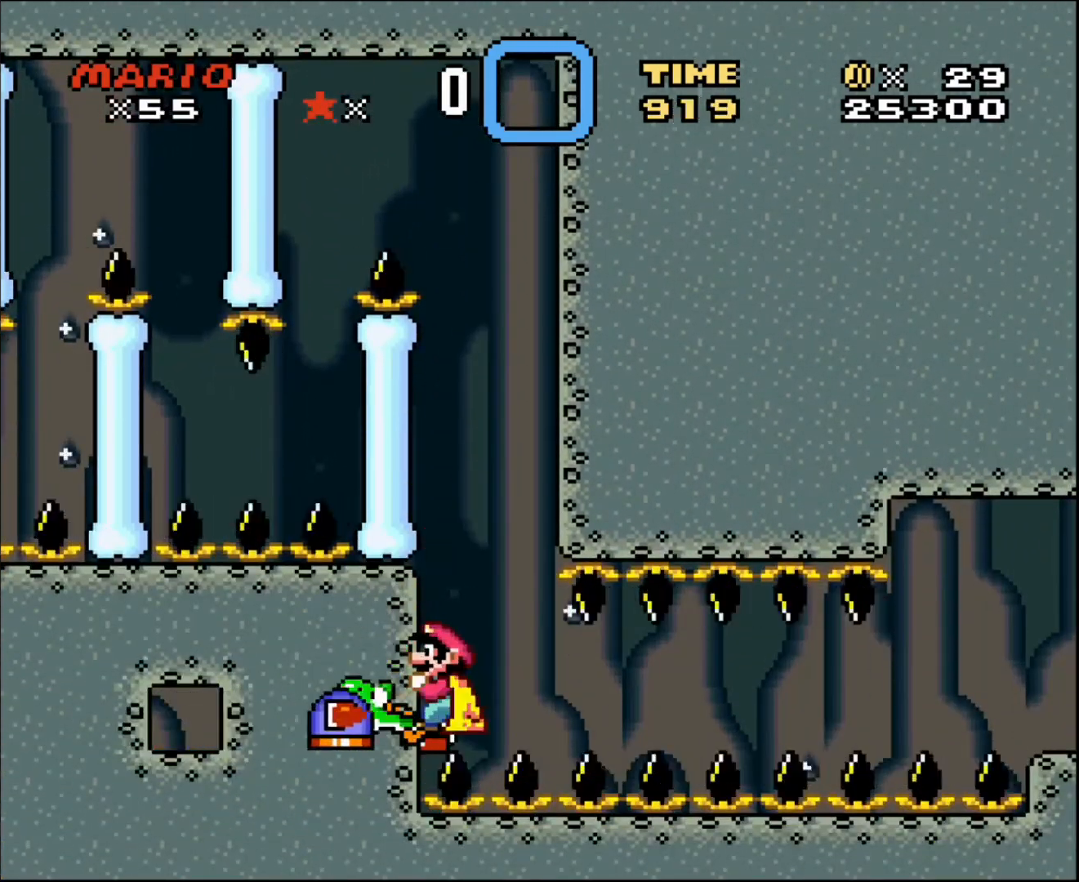
{"buttons": ["DPAD_RIGHT"], "events": [[501, "DPAD_RIGHT", "down"]]}
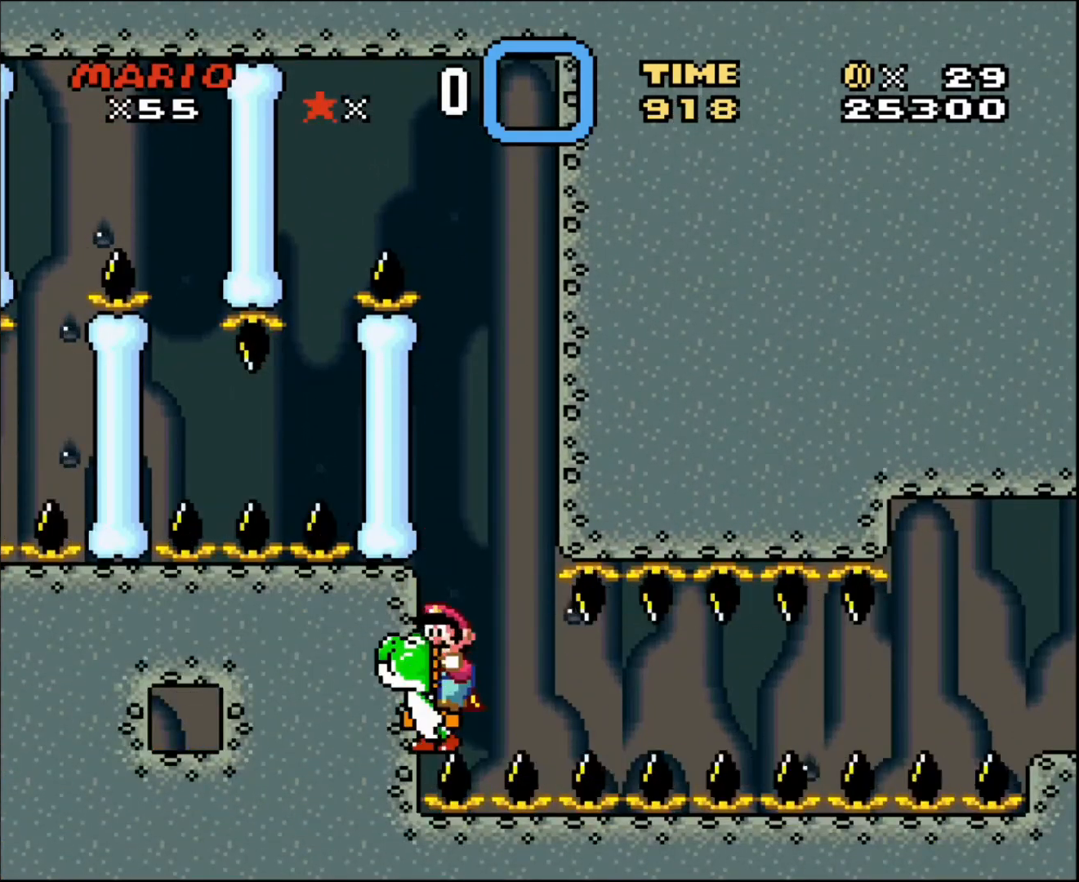
{"buttons": [], "events": [[467, "DPAD_RIGHT", "up"]]}
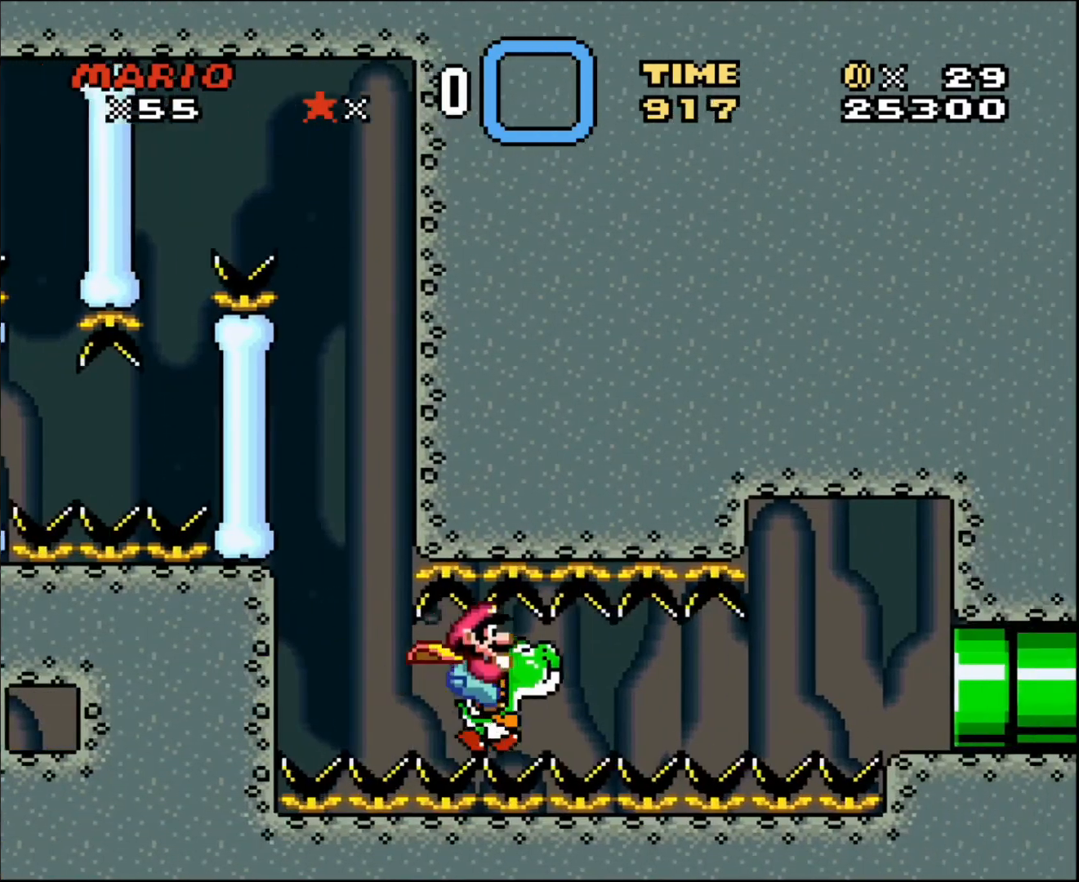
{"buttons": [], "events": [[367, "DPAD_RIGHT", "down"], [501, "DPAD_RIGHT", "up"]]}
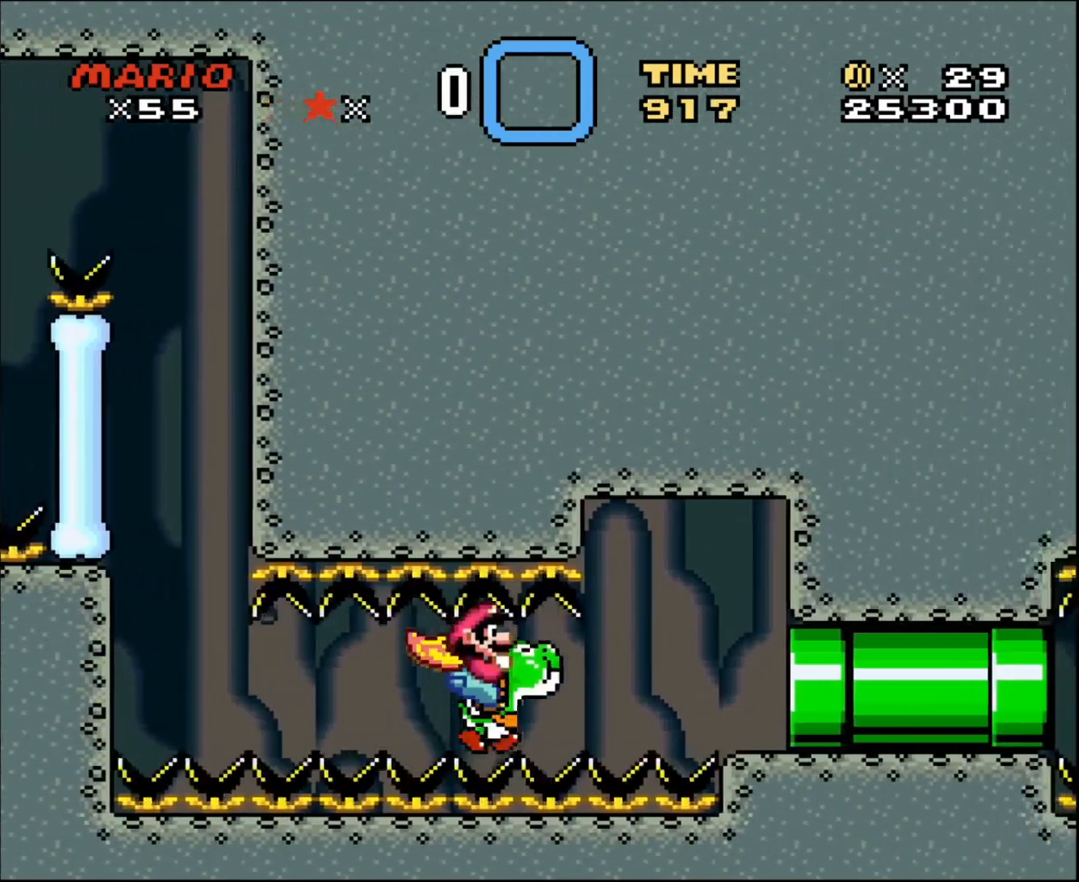
{"buttons": [], "events": [[166, "DPAD_RIGHT", "down"], [267, "DPAD_RIGHT", "up"]]}
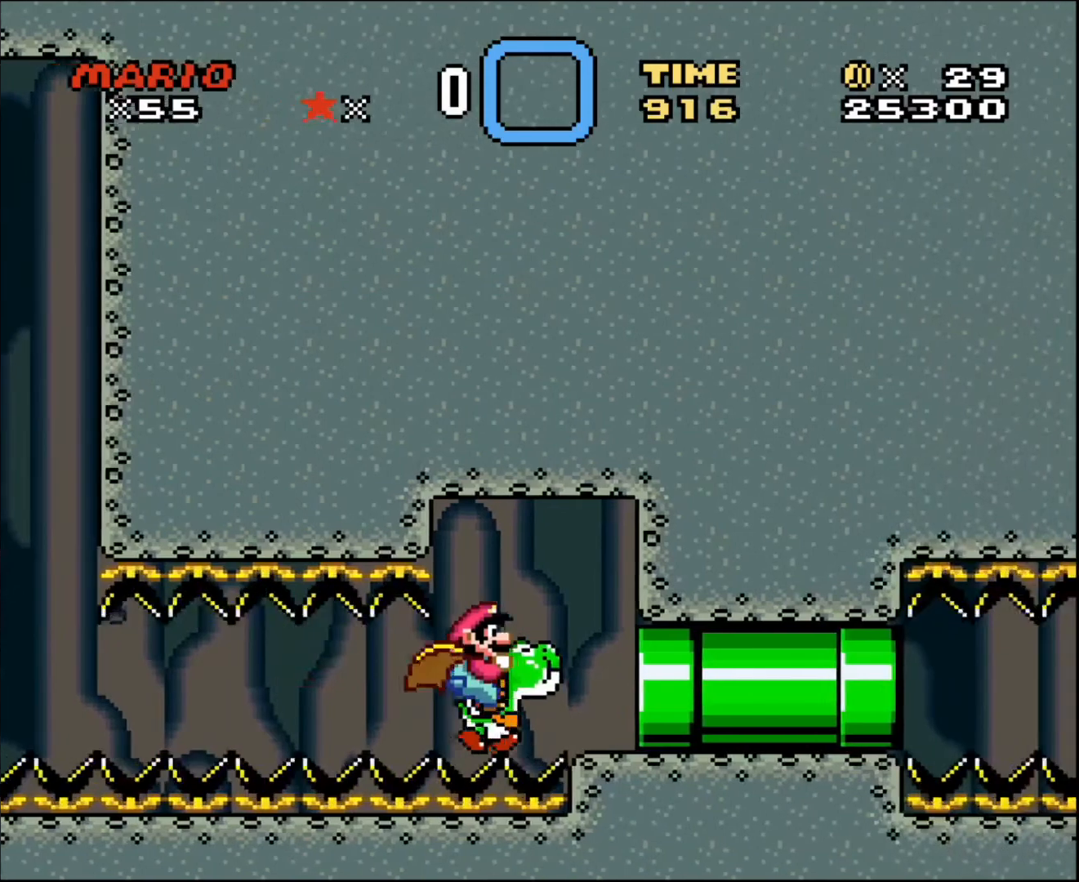
{"buttons": [], "events": []}
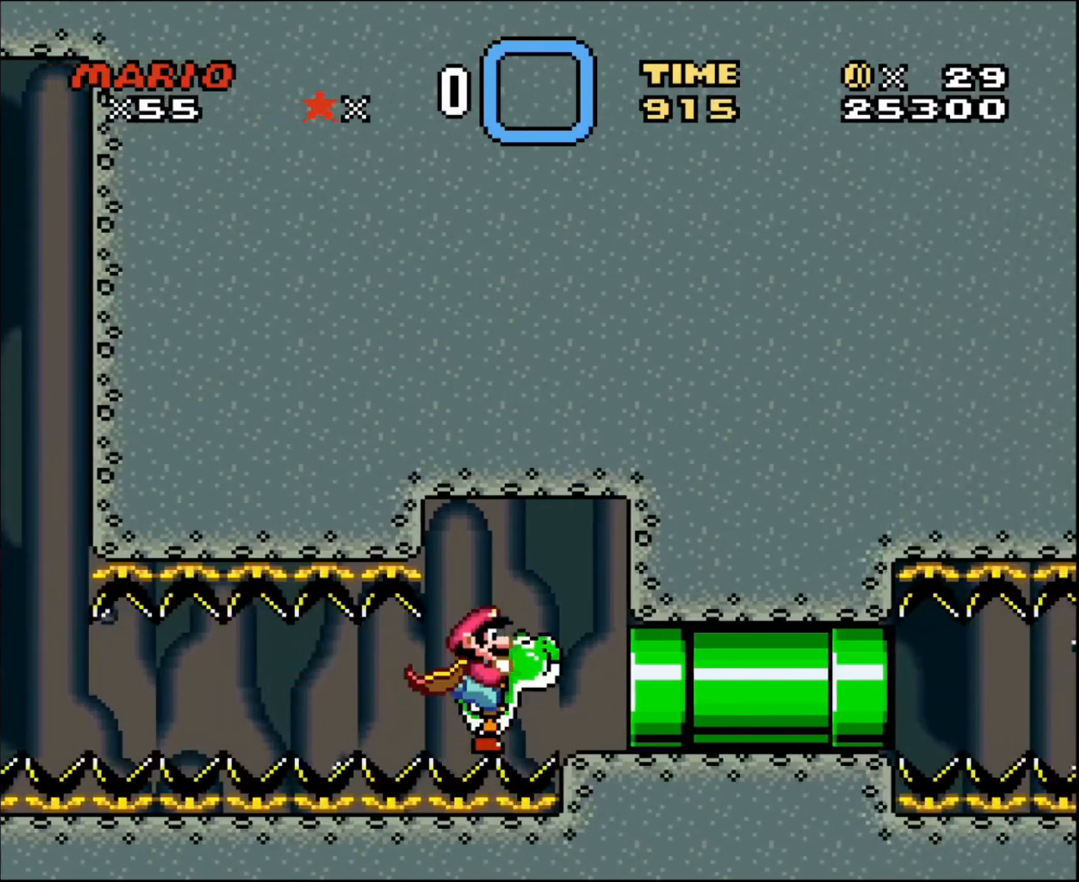
{"buttons": ["DPAD_DOWN"], "events": [[133, "DPAD_DOWN", "down"]]}
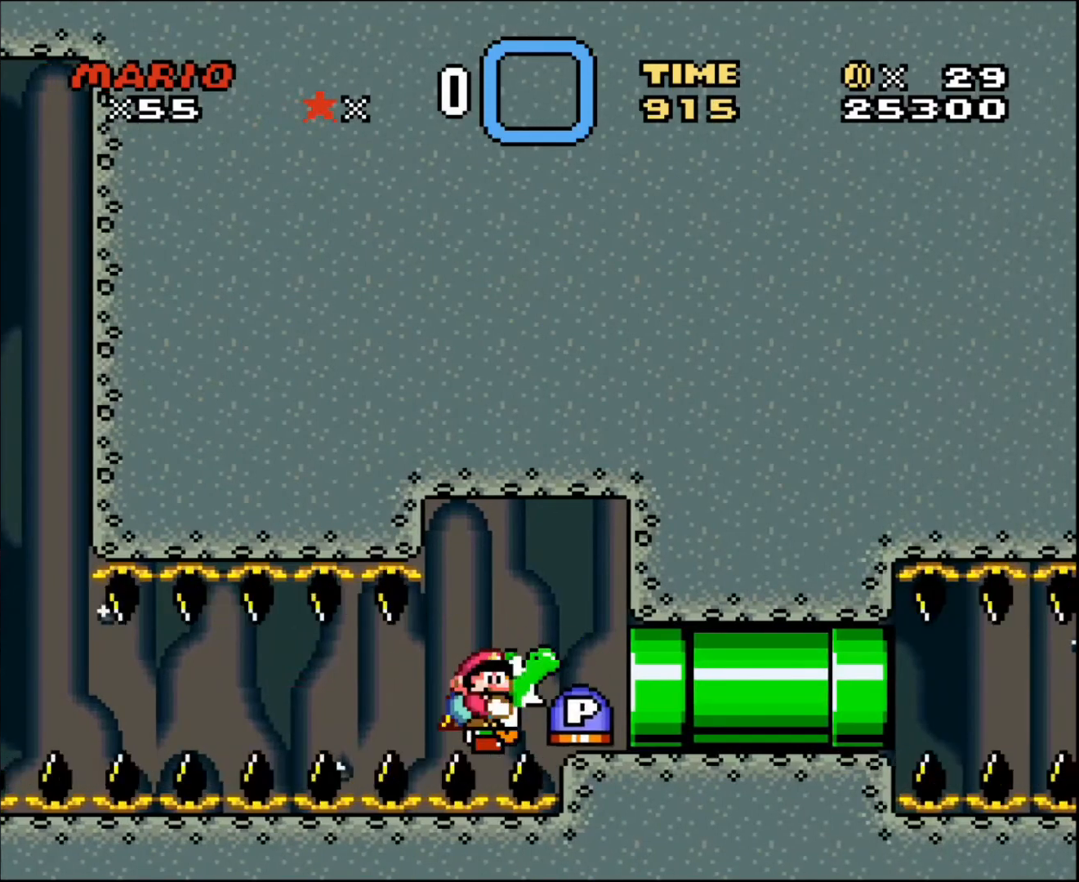
{"buttons": [], "events": [[100, "DPAD_DOWN", "up"], [434, "DPAD_LEFT", "down"], [467, "DPAD_LEFT", "up"]]}
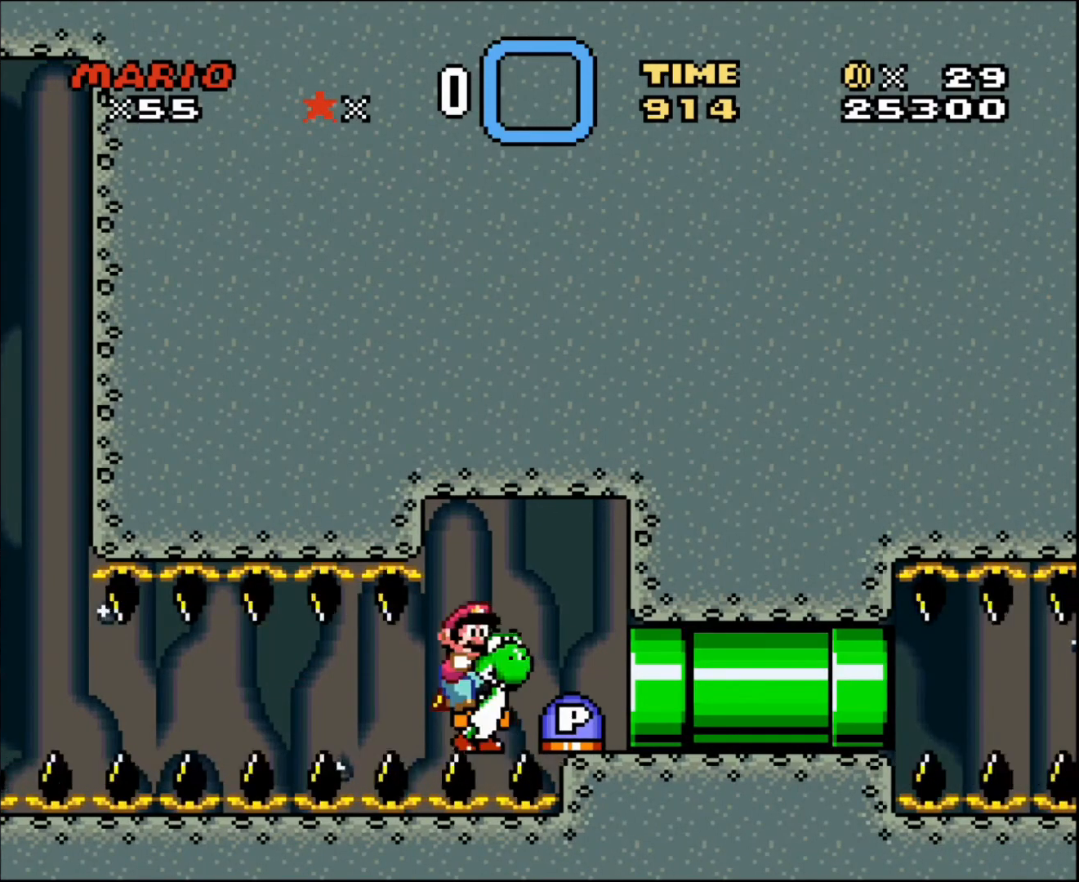
{"buttons": [], "events": []}
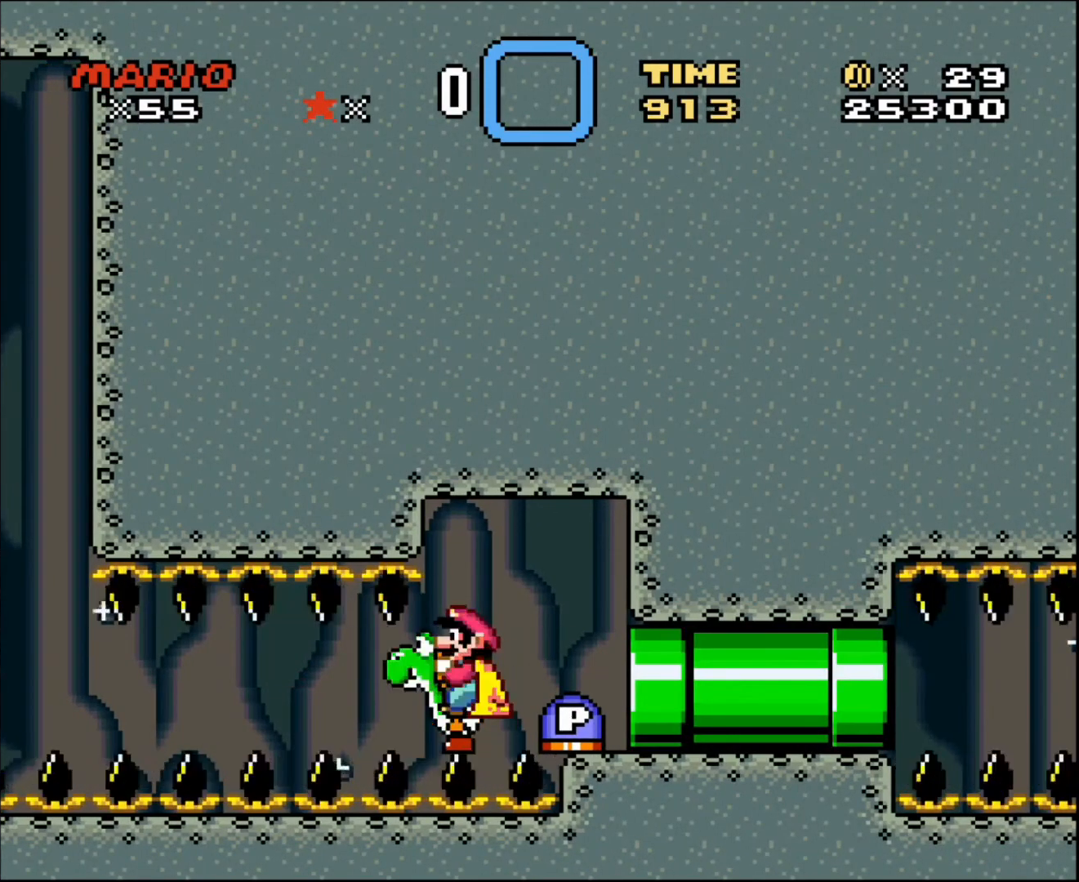
{"buttons": [], "events": []}
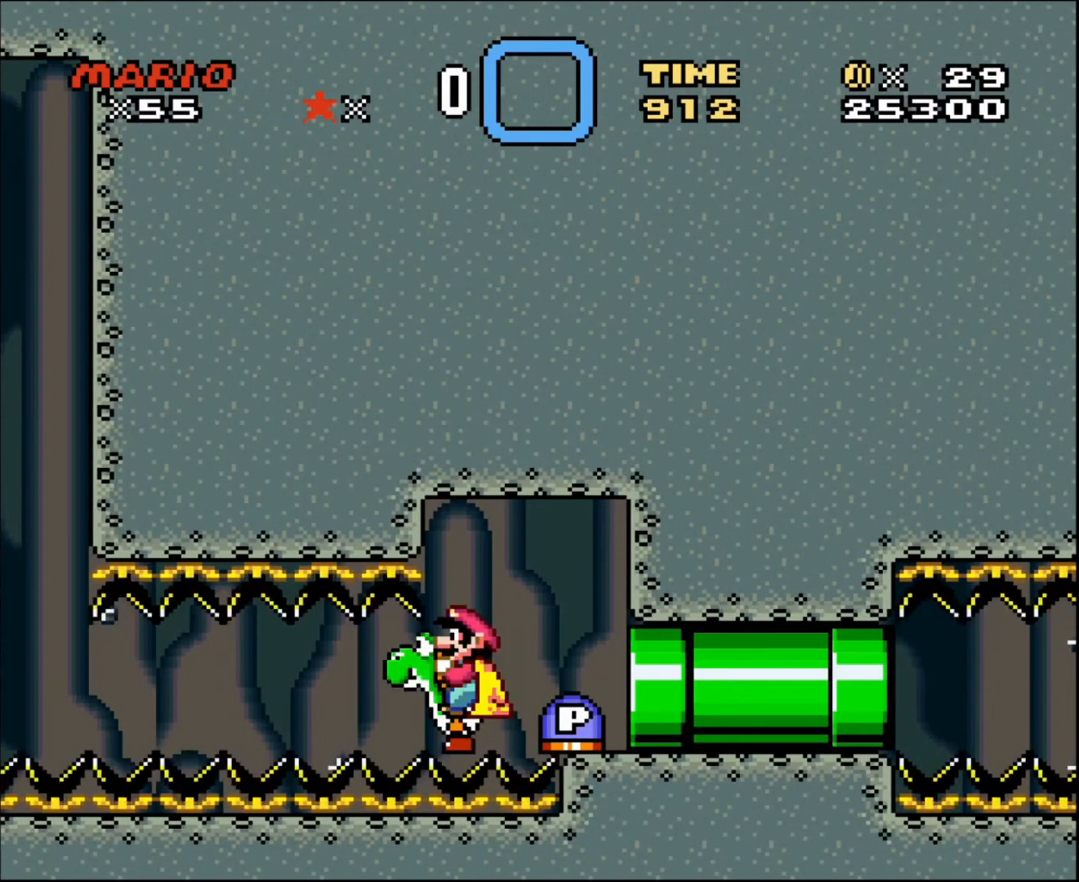
{"buttons": [], "events": []}
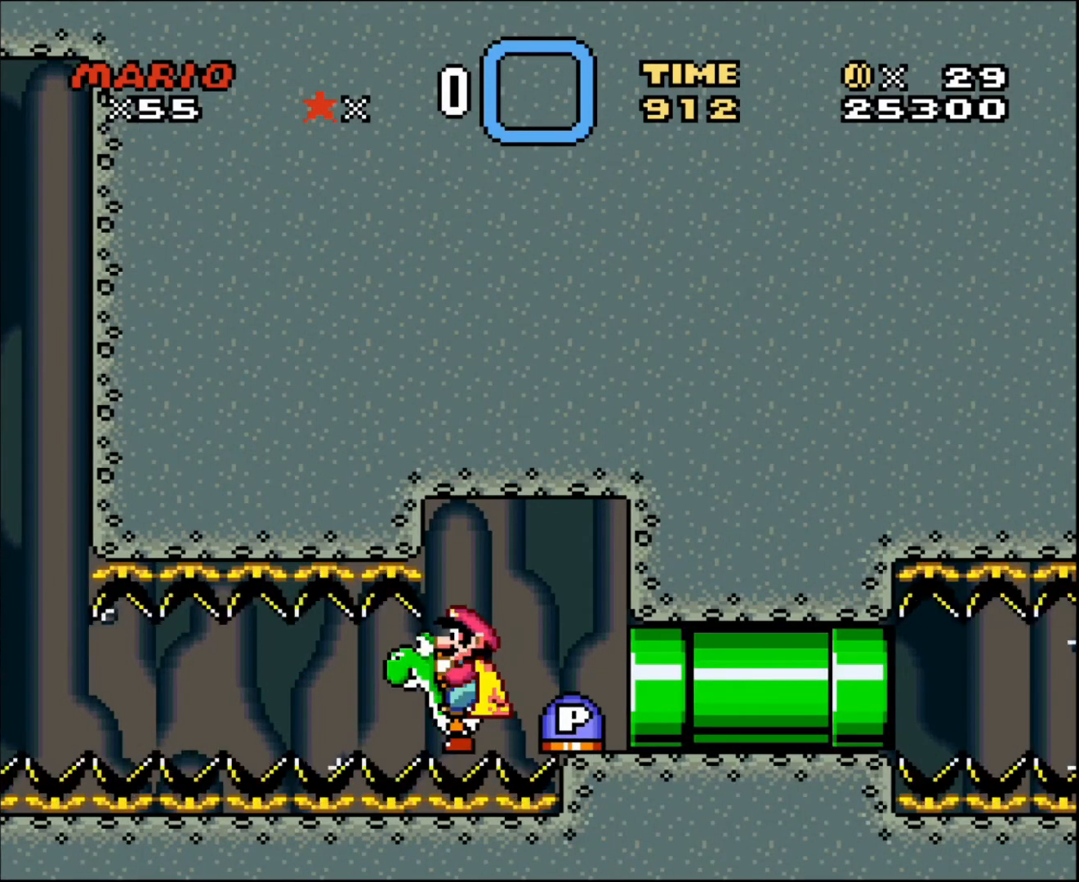
{"buttons": [], "events": []}
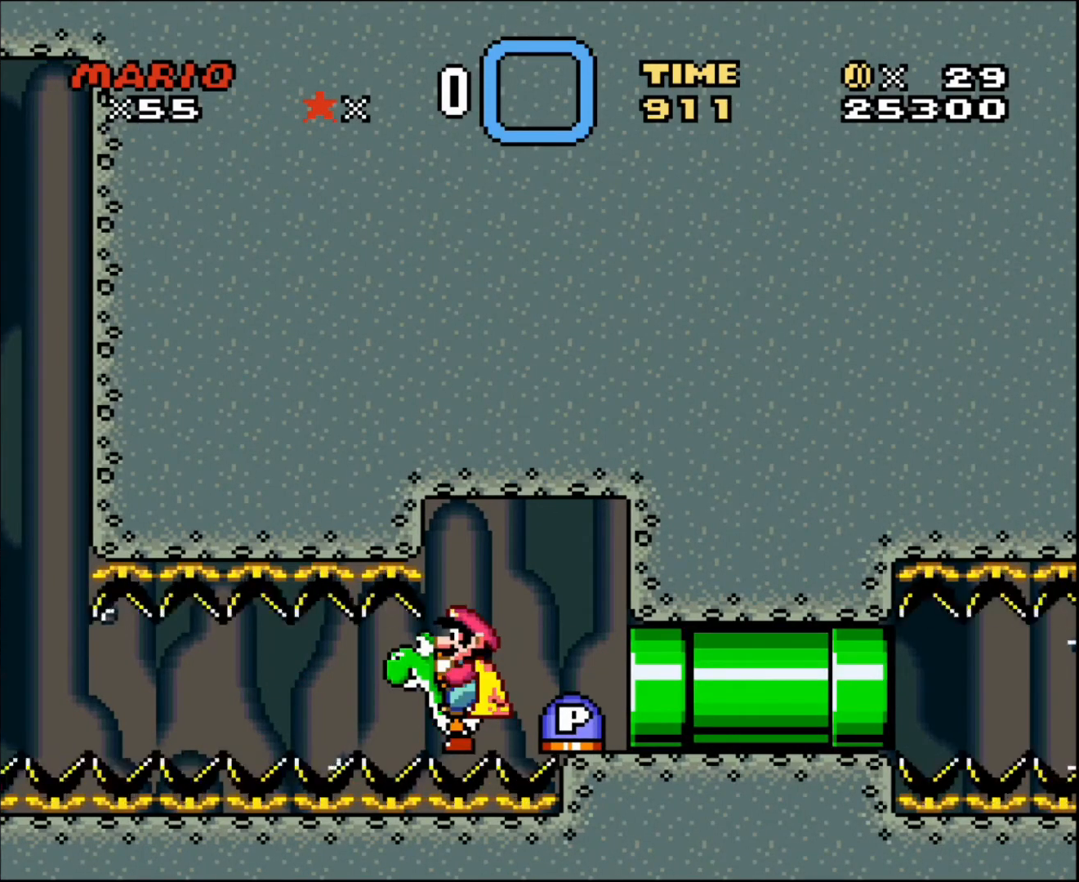
{"buttons": [], "events": []}
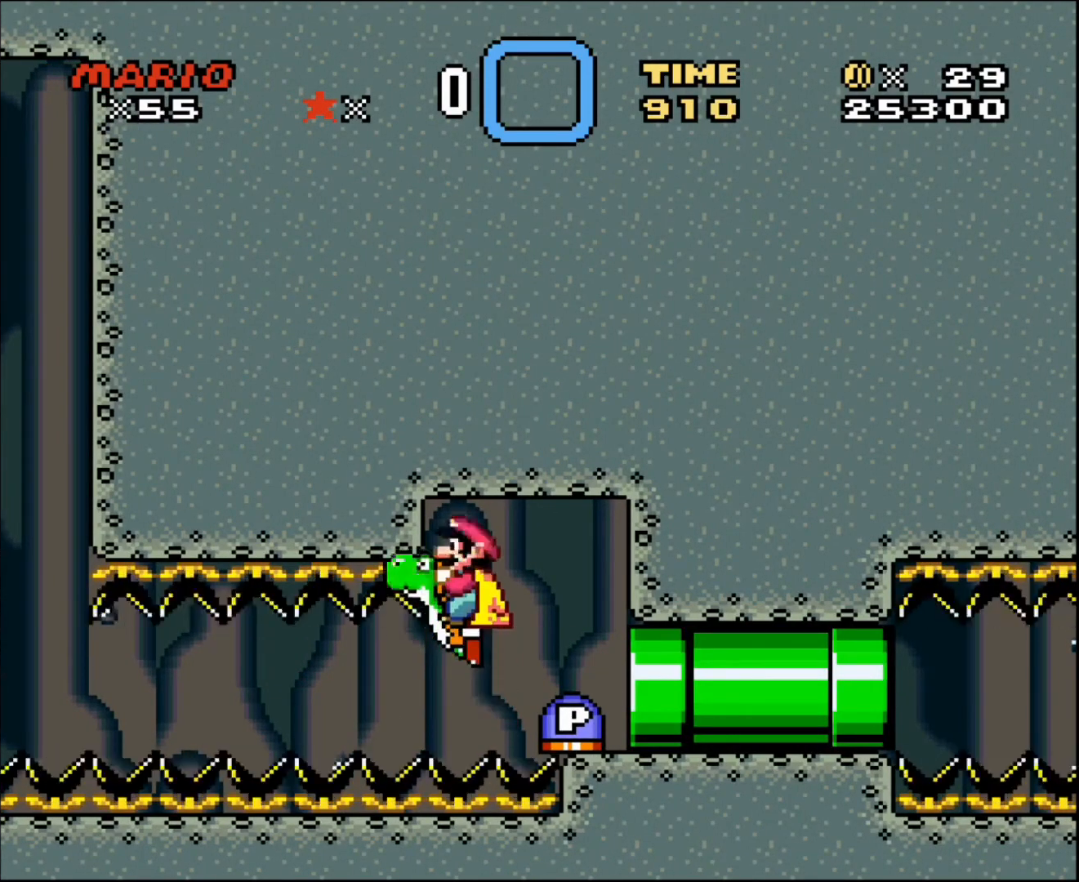
{"buttons": [], "events": []}
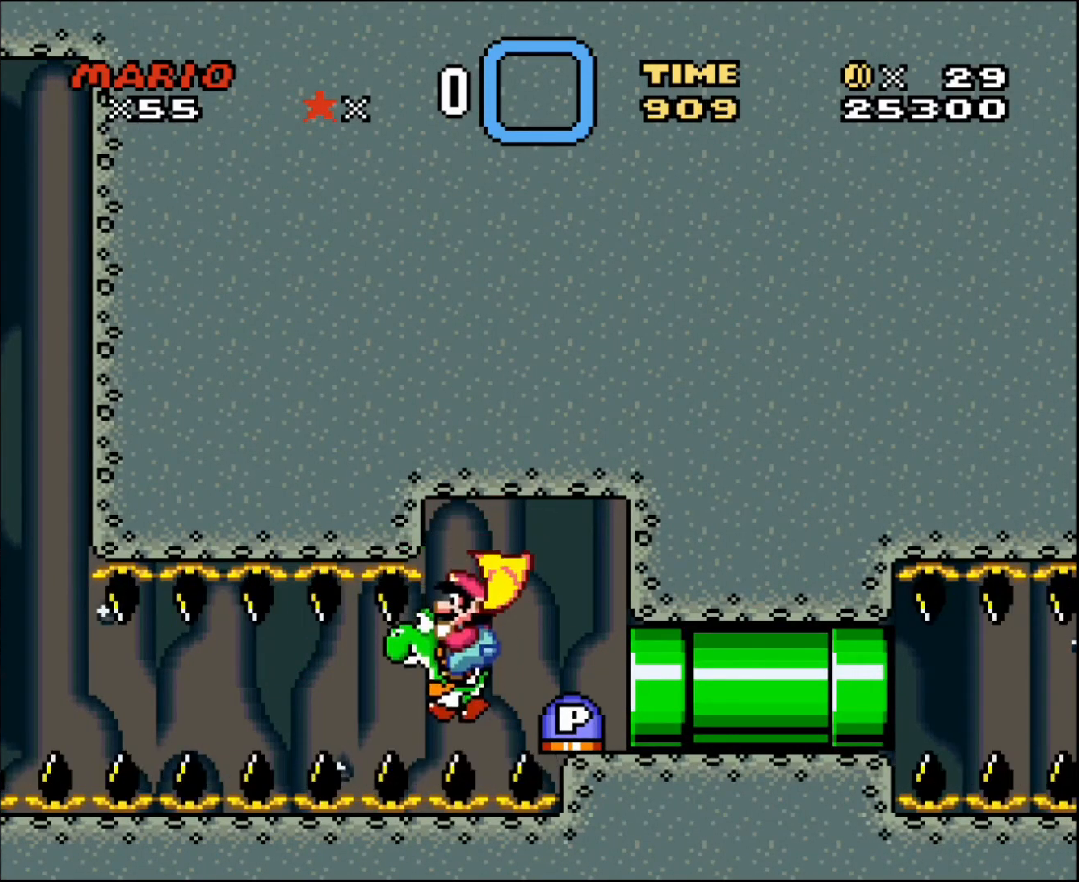
{"buttons": [], "events": []}
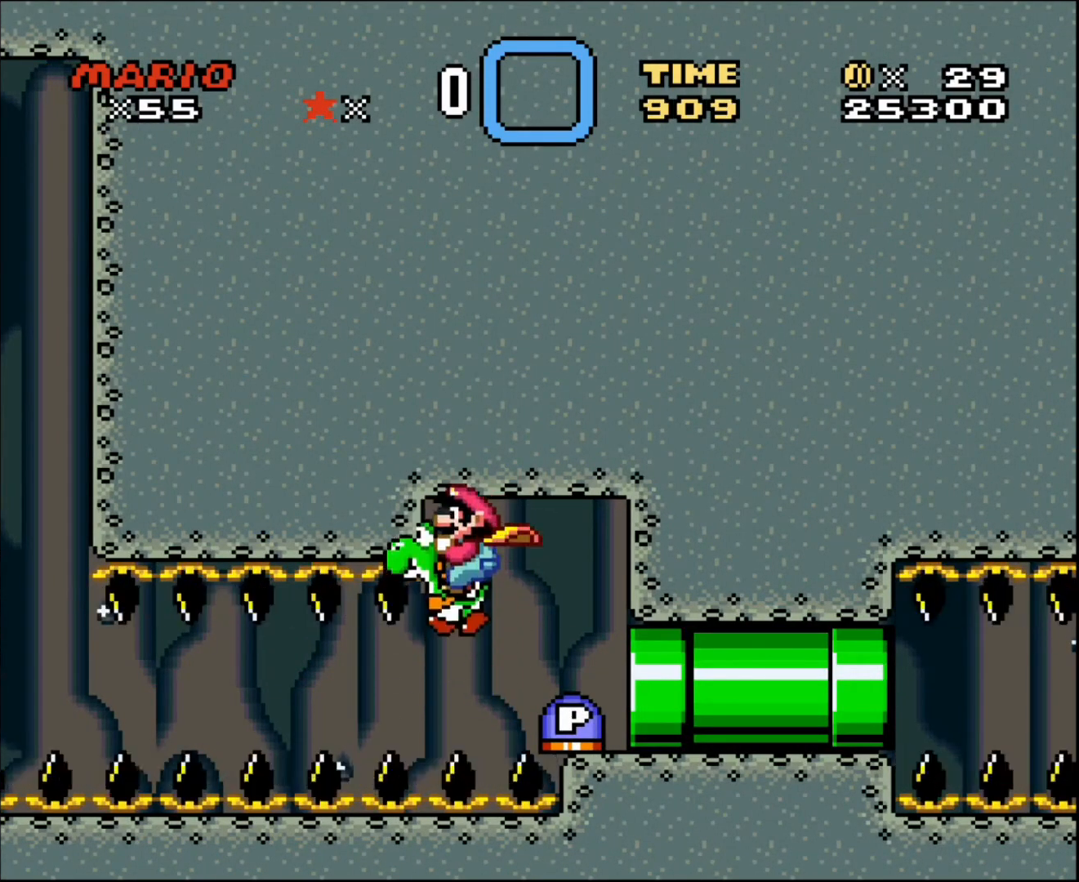
{"buttons": ["DPAD_RIGHT"], "events": [[434, "DPAD_RIGHT", "down"]]}
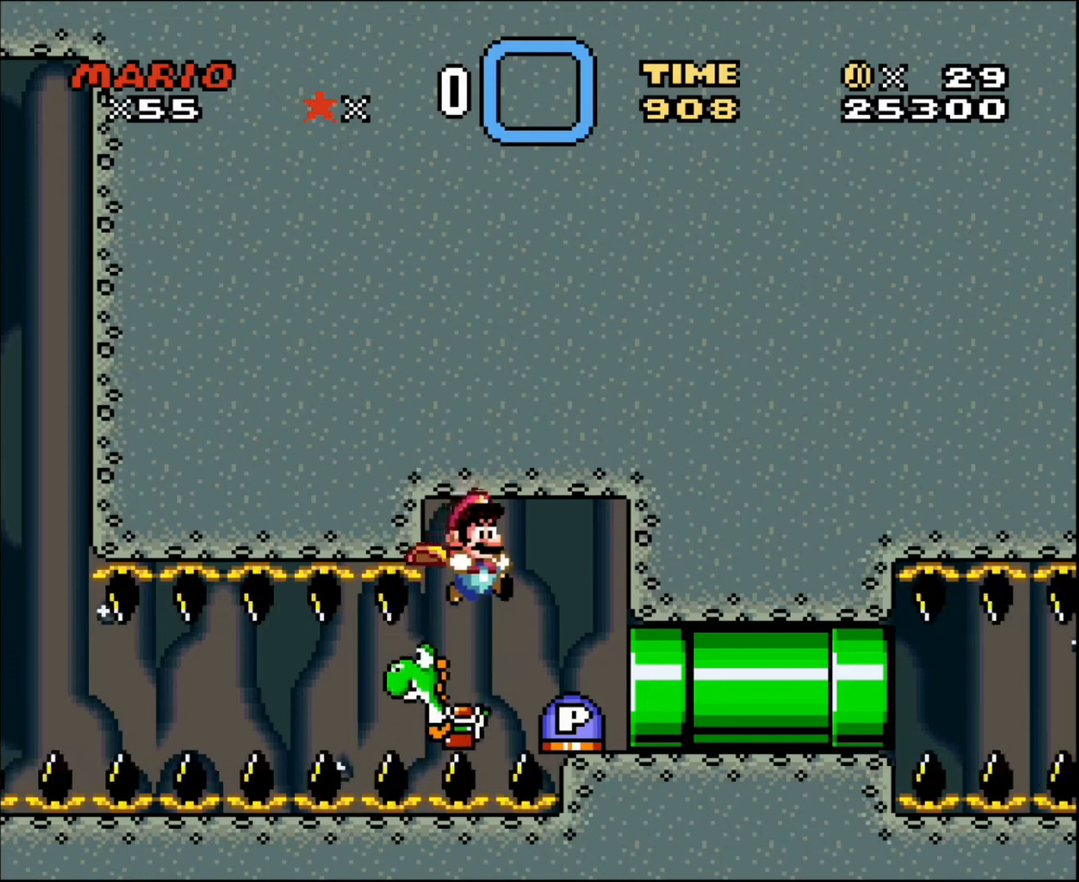
{"buttons": [], "events": [[367, "DPAD_RIGHT", "up"]]}
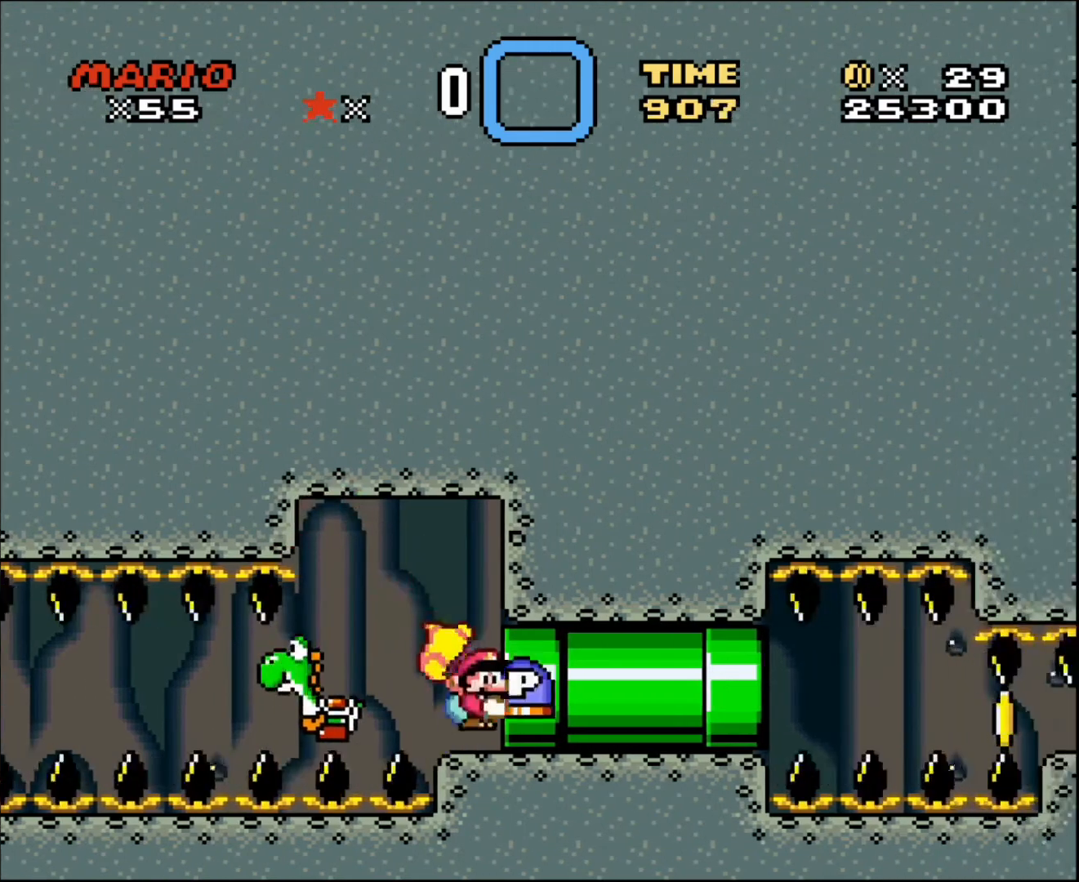
{"buttons": [], "events": []}
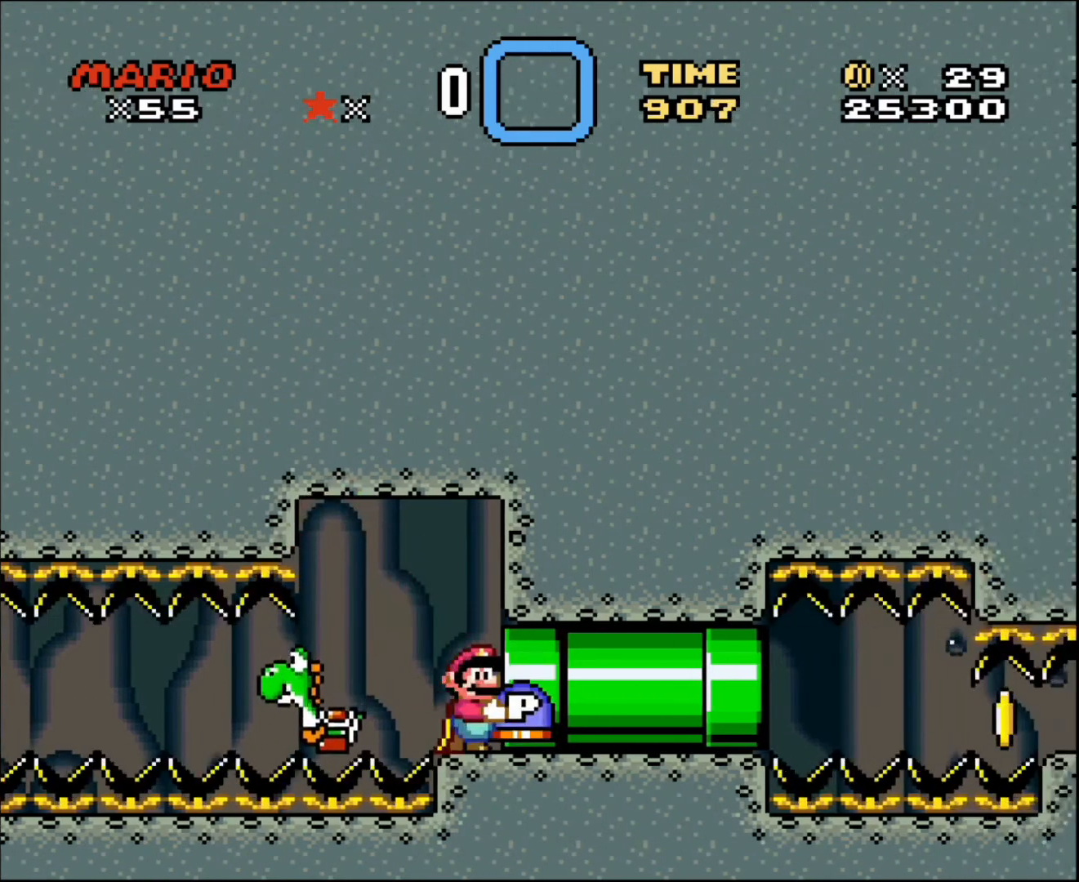
{"buttons": ["DPAD_RIGHT"], "events": [[100, "DPAD_RIGHT", "down"]]}
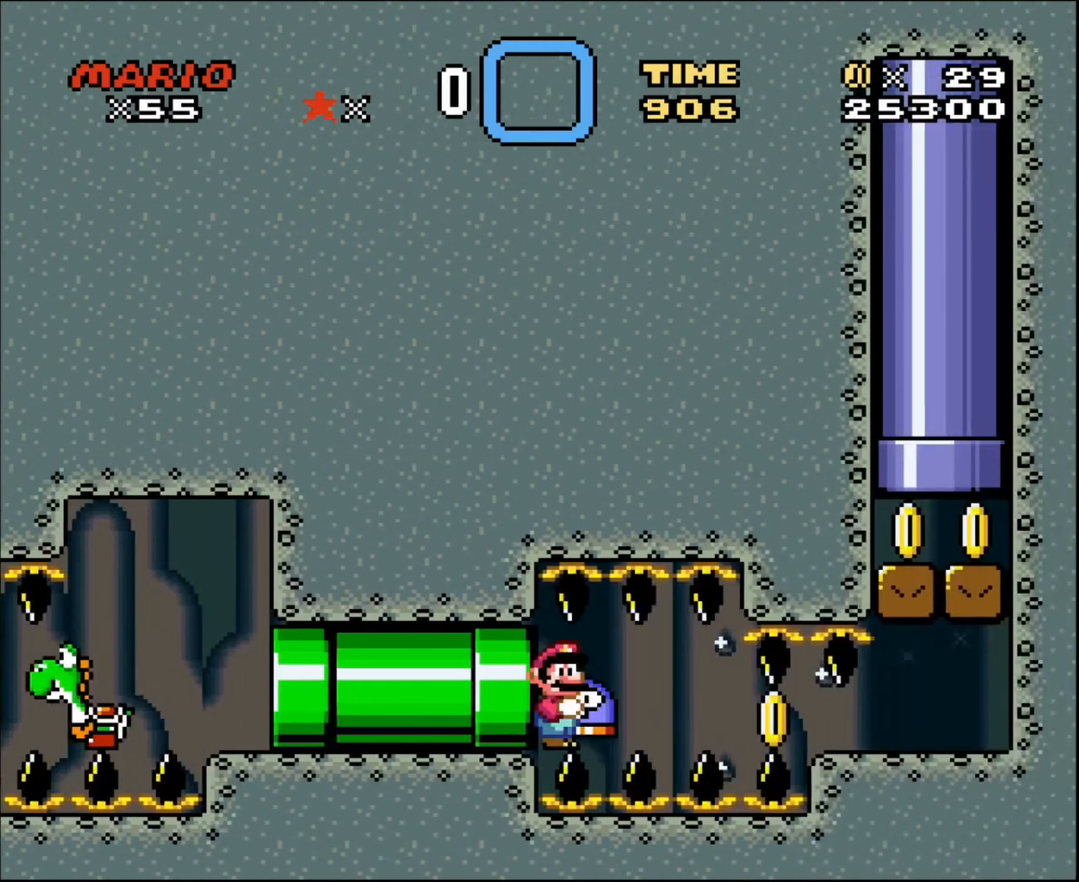
{"buttons": ["DPAD_RIGHT"], "events": []}
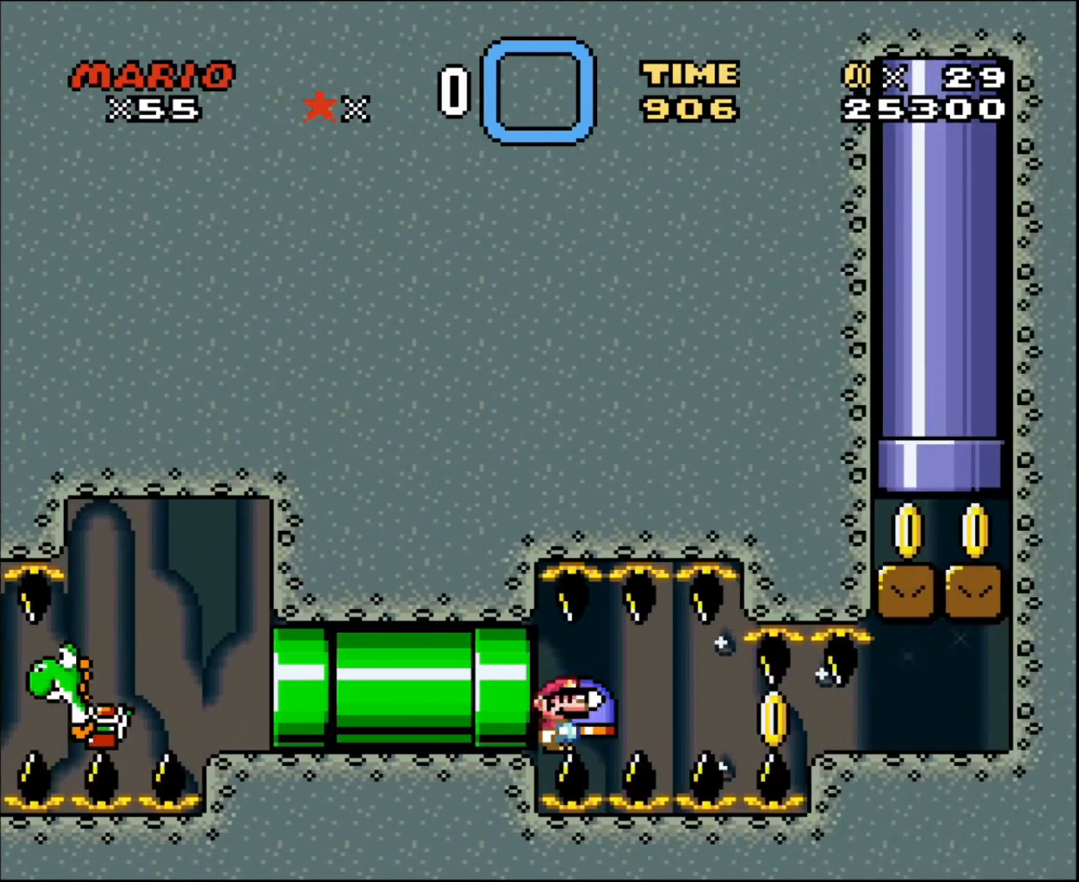
{"buttons": ["DPAD_RIGHT"], "events": []}
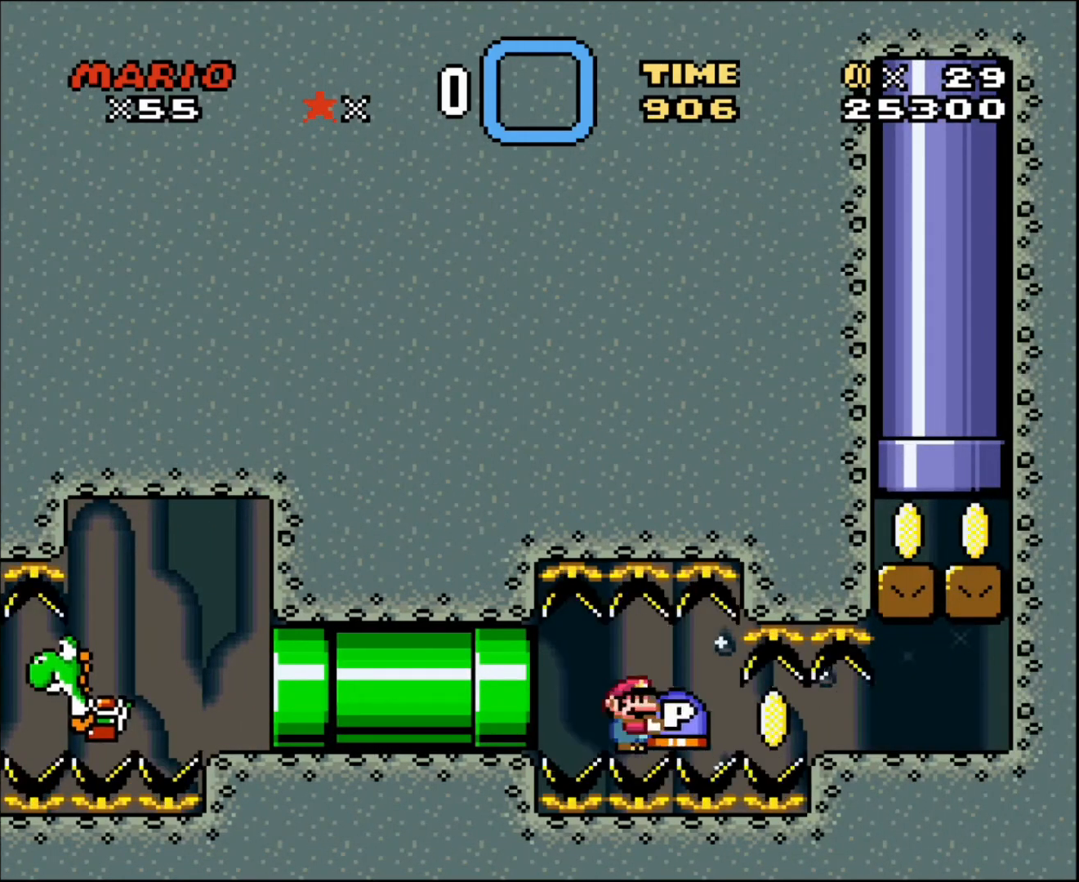
{"buttons": ["DPAD_RIGHT"], "events": []}
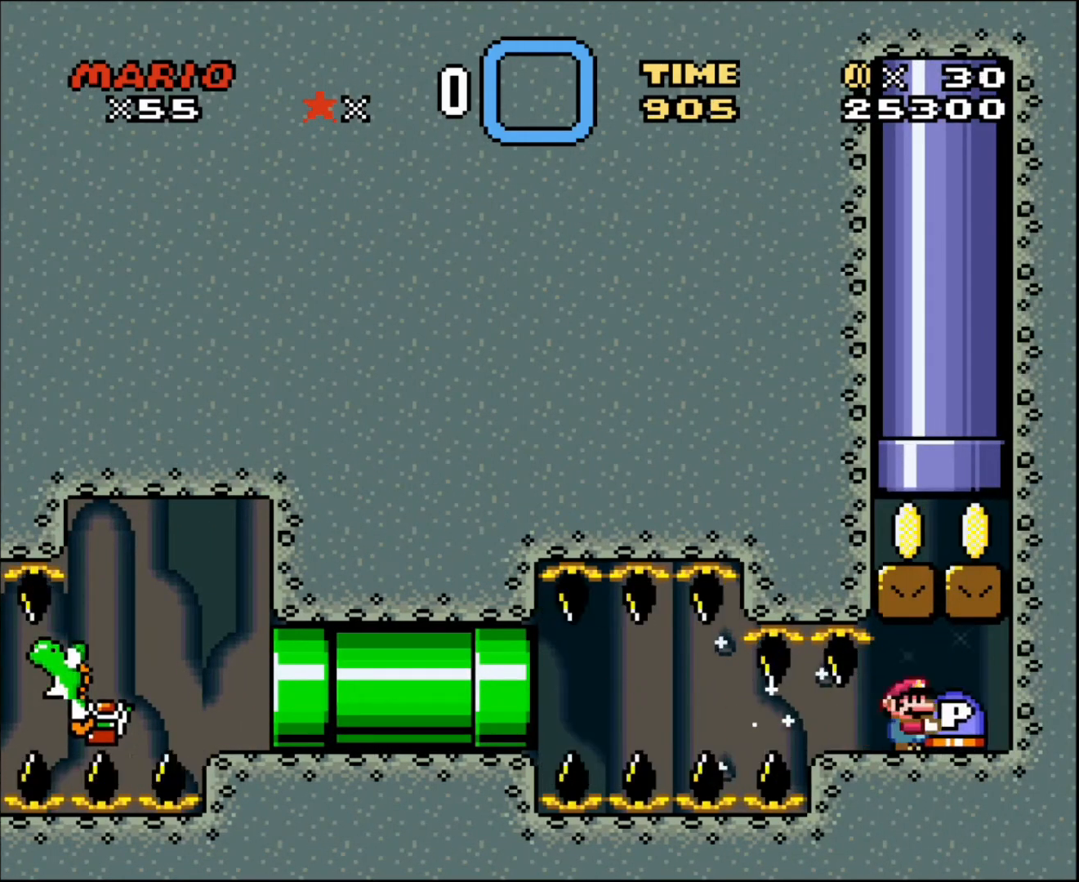
{"buttons": ["DPAD_DOWN"], "events": [[34, "DPAD_RIGHT", "up"], [200, "DPAD_DOWN", "down"]]}
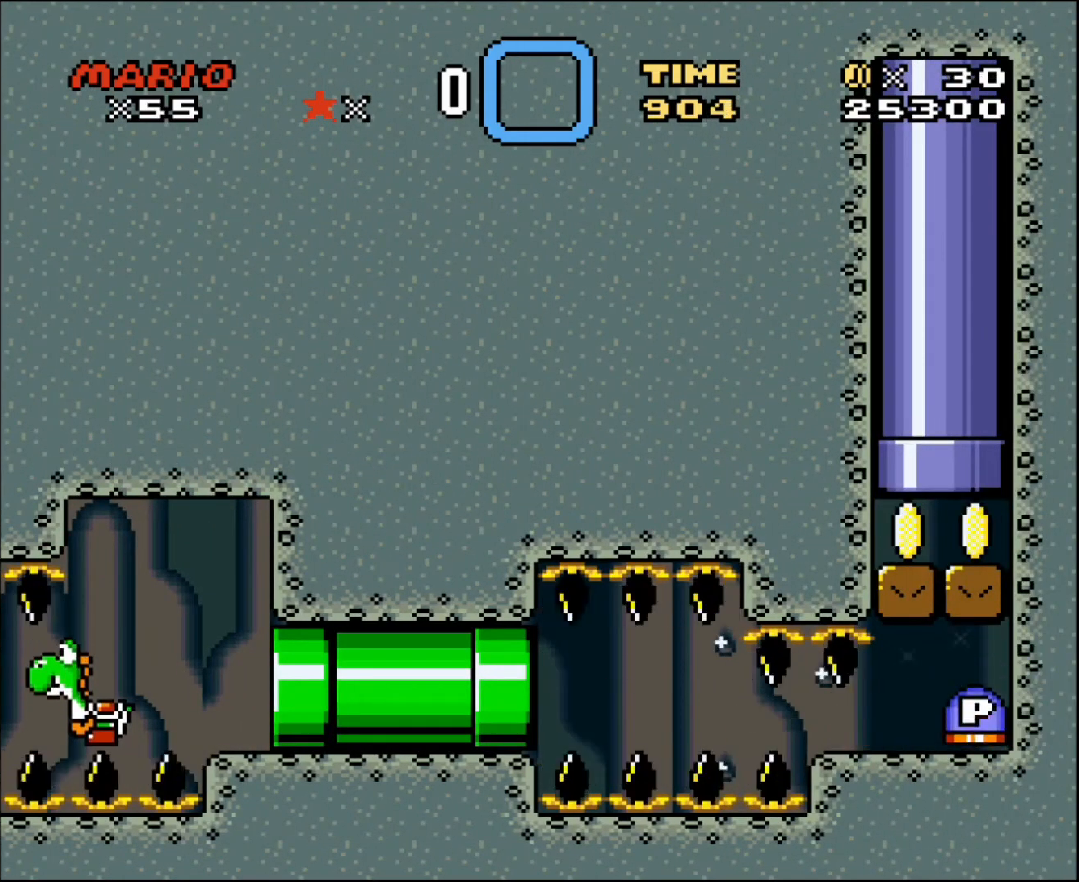
{"buttons": [], "events": [[33, "DPAD_DOWN", "up"]]}